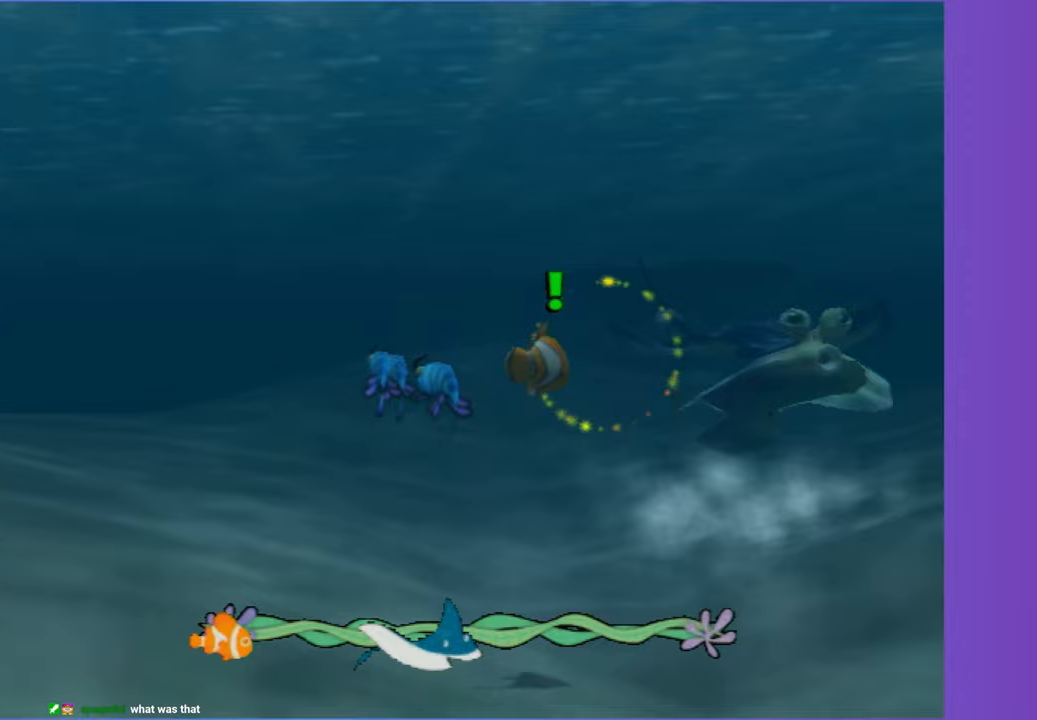
Gameplay with a controller (Xbox layout); each line is a JSON object with the inputs held at the frame after it. "events" lists button and stick changes between this image and that frame as [ms after this image, input, new state], when the widget could be followed in between. Not read: L3 R3.
{"buttons": [], "left_stick": "right", "right_stick": "center", "events": [[67, "A", "up"], [67, "left_stick", "up-left"], [133, "A", "down"], [250, "A", "up"], [250, "left_stick", "center"], [333, "A", "down"], [467, "A", "up"], [467, "left_stick", "right"]]}
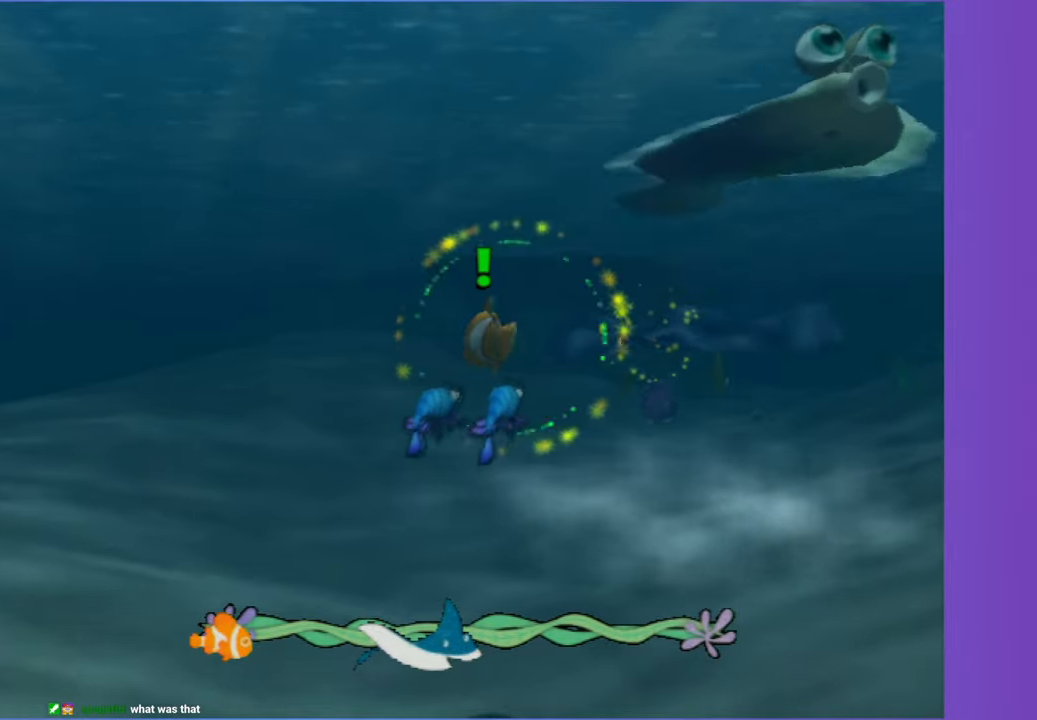
{"buttons": ["A"], "left_stick": "center", "right_stick": "center", "events": [[50, "A", "down"], [167, "A", "up"], [167, "left_stick", "center"], [267, "A", "down"], [333, "left_stick", "right"], [367, "A", "up"], [483, "A", "down"], [483, "left_stick", "center"]]}
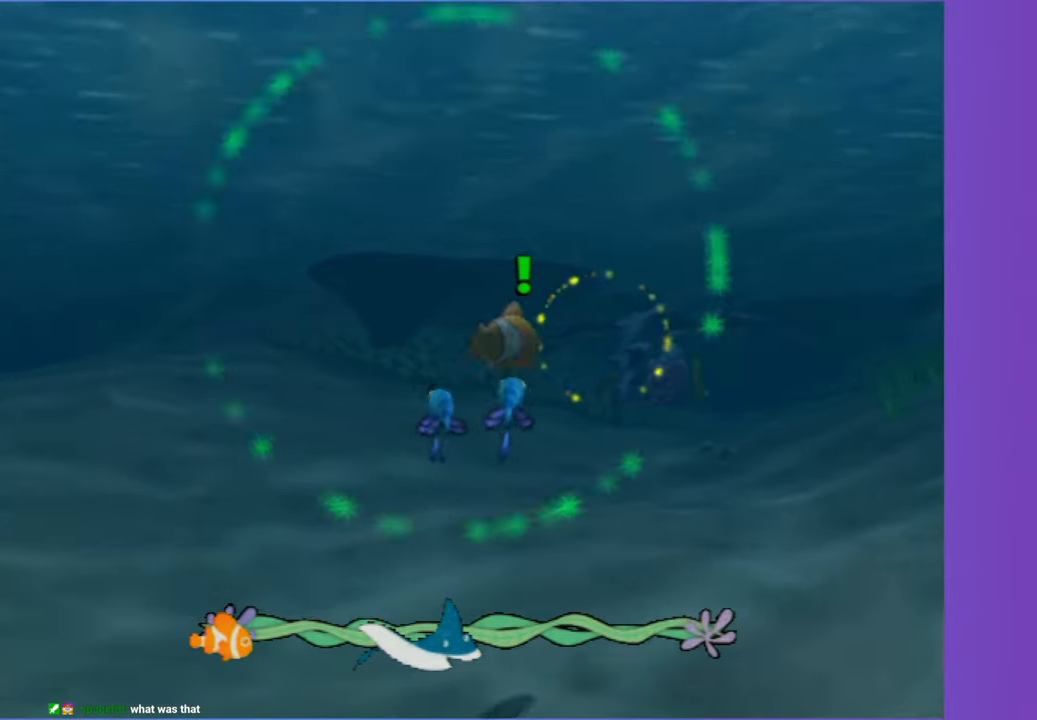
{"buttons": [], "left_stick": "center", "right_stick": "center", "events": [[50, "A", "up"], [133, "A", "down"], [250, "A", "up"], [367, "A", "down"], [467, "A", "up"]]}
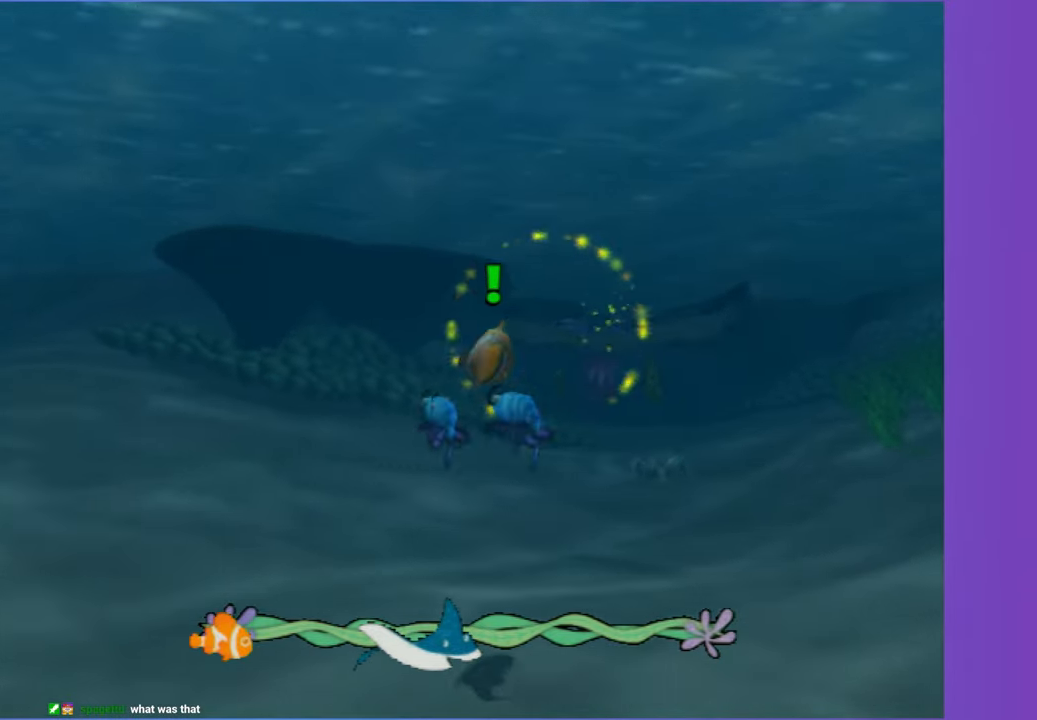
{"buttons": [], "left_stick": "center", "right_stick": "center", "events": [[67, "A", "down"], [183, "A", "up"], [317, "A", "down"], [467, "A", "up"]]}
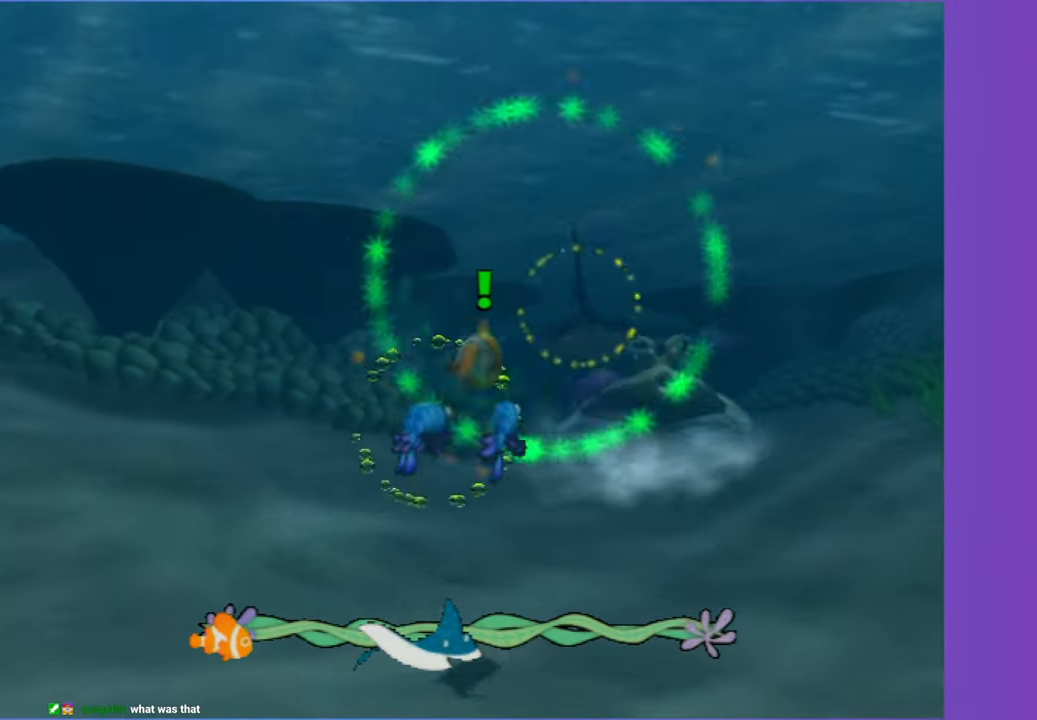
{"buttons": [], "left_stick": "up", "right_stick": "center", "events": [[83, "A", "down"], [217, "A", "up"], [300, "left_stick", "up-right"], [350, "A", "down"], [367, "left_stick", "up"], [467, "A", "up"]]}
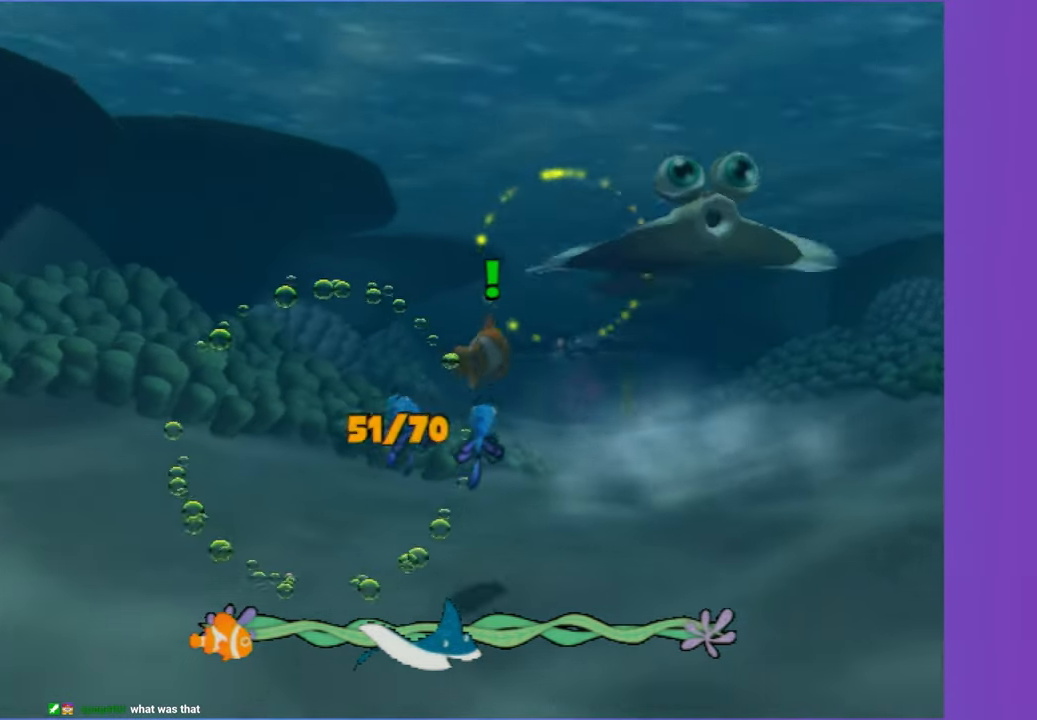
{"buttons": ["A"], "left_stick": "up-right", "right_stick": "center", "events": [[17, "left_stick", "center"], [50, "DPAD_RIGHT", "down"], [100, "DPAD_RIGHT", "up"], [150, "A", "down"], [300, "left_stick", "up"], [350, "A", "up"], [433, "A", "down"], [433, "left_stick", "up-right"]]}
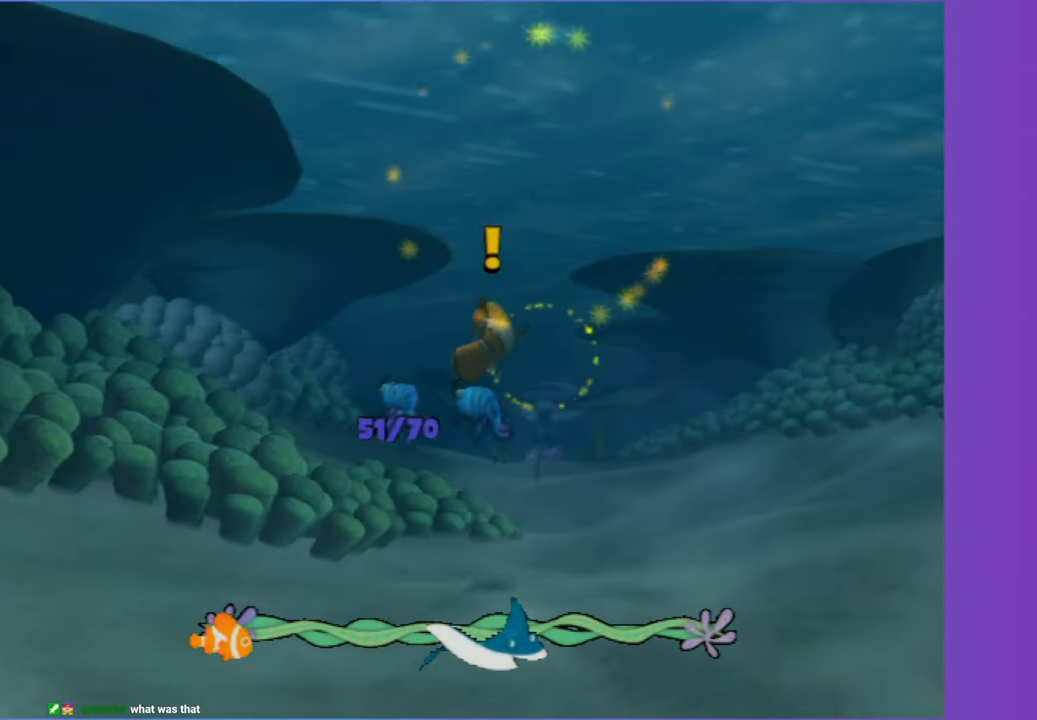
{"buttons": ["A"], "left_stick": "down", "right_stick": "center"}
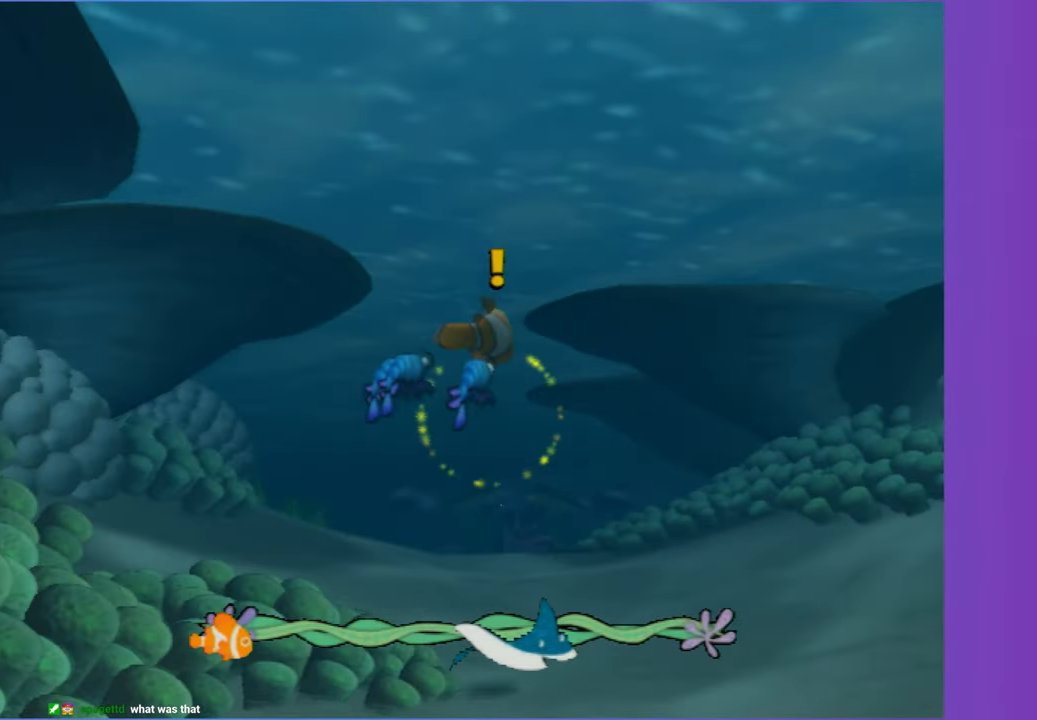
{"buttons": [], "left_stick": "down-right", "right_stick": "center"}
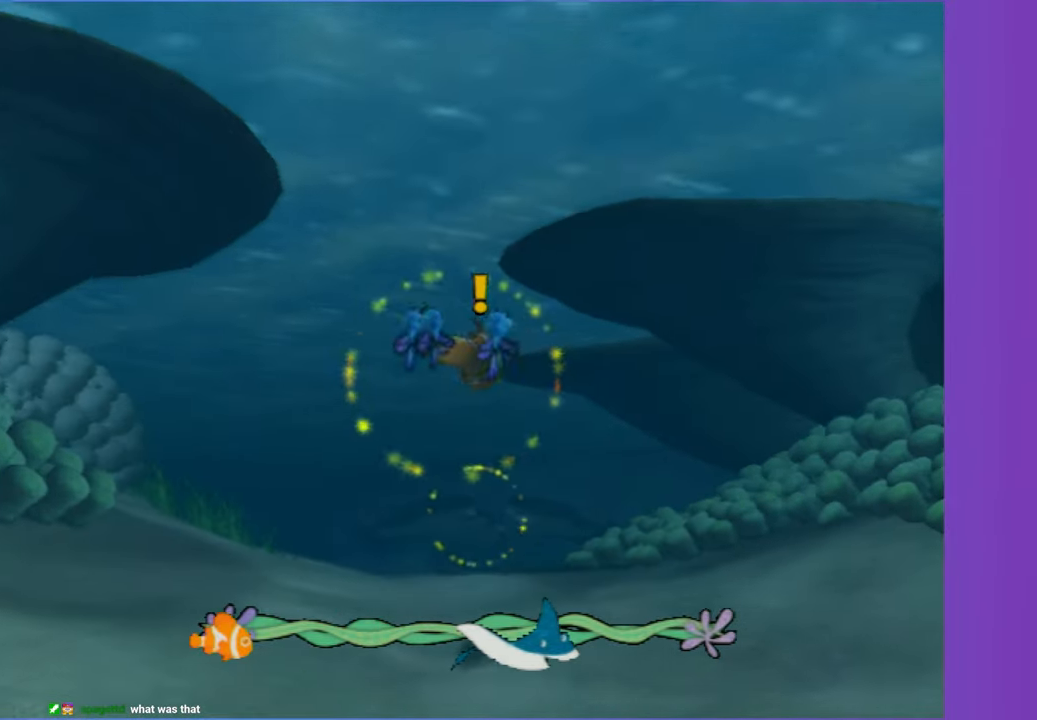
{"buttons": [], "left_stick": "left", "right_stick": "center", "events": [[50, "A", "down"], [183, "left_stick", "center"], [200, "A", "up"], [317, "A", "down"], [400, "left_stick", "left"], [450, "A", "up"]]}
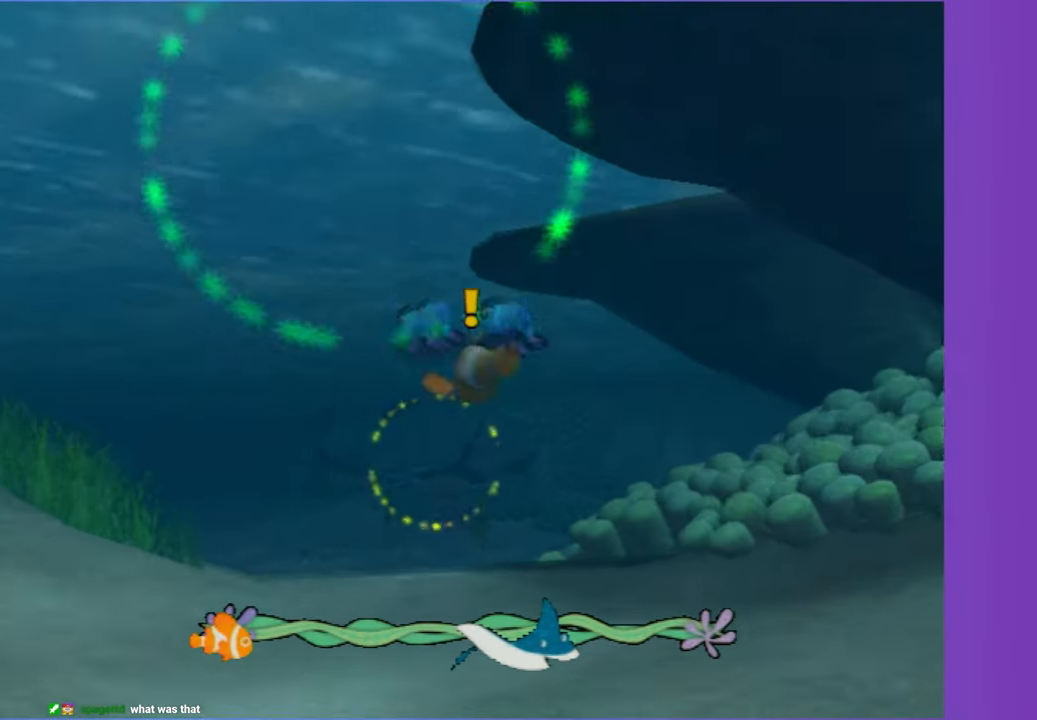
{"buttons": ["A"], "left_stick": "center", "right_stick": "center", "events": [[67, "A", "down"], [67, "left_stick", "center"], [183, "A", "up"], [233, "left_stick", "down"], [267, "A", "down"], [333, "left_stick", "center"], [400, "A", "up"], [500, "A", "down"]]}
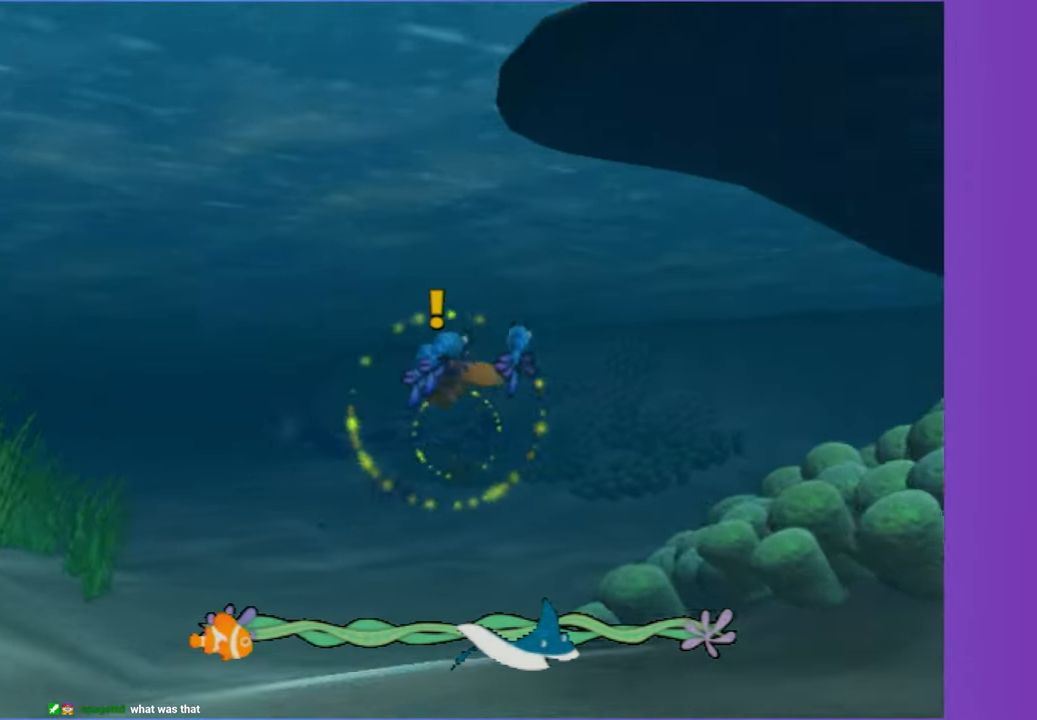
{"buttons": ["A"], "left_stick": "center", "right_stick": "center", "events": [[50, "left_stick", "right"], [117, "A", "up"], [200, "left_stick", "center"], [250, "A", "down"], [350, "A", "up"], [383, "left_stick", "right"], [450, "A", "down"], [483, "left_stick", "center"]]}
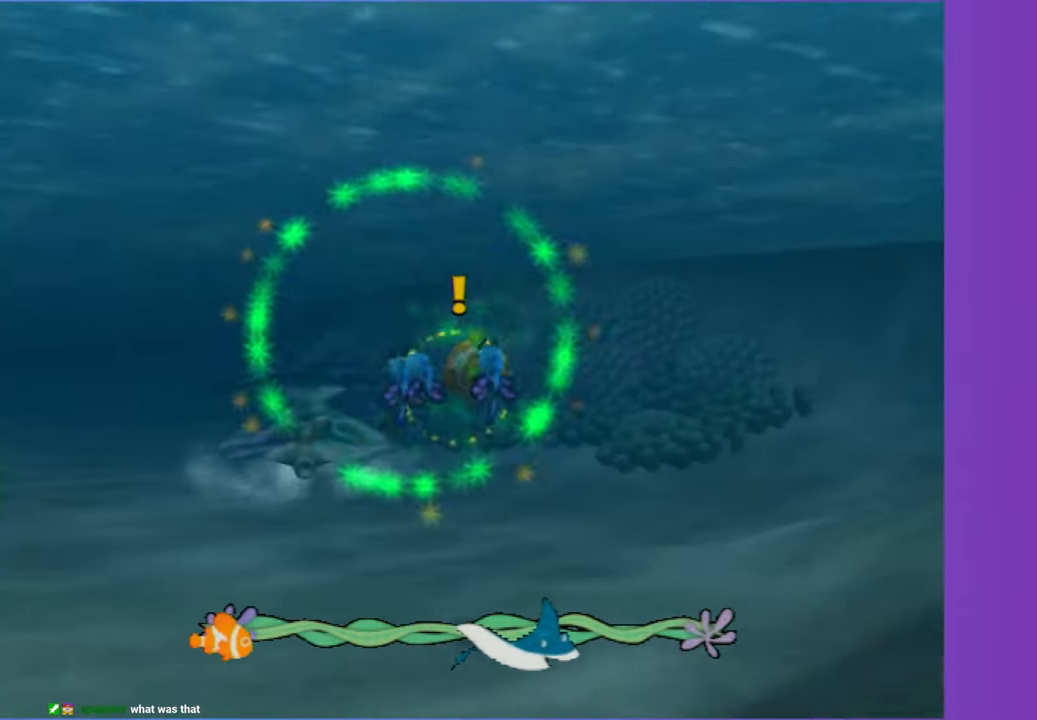
{"buttons": ["A"], "left_stick": "center", "right_stick": "center", "events": [[83, "A", "up"], [167, "A", "down"], [317, "A", "up"], [417, "A", "down"]]}
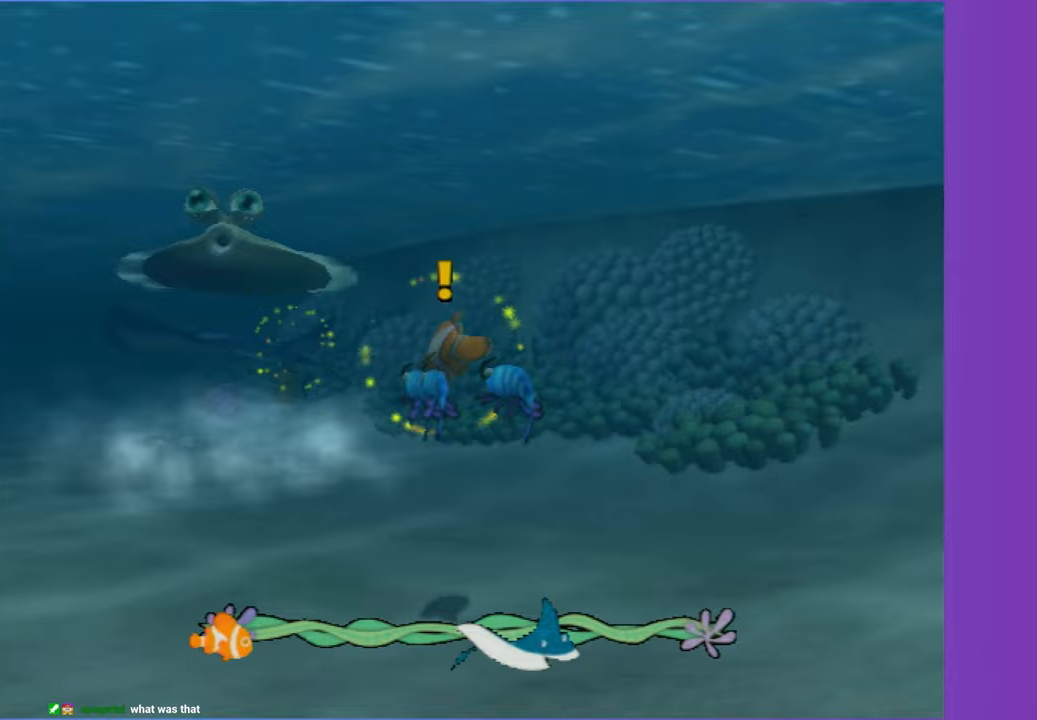
{"buttons": ["A"], "left_stick": "up-left", "right_stick": "center", "events": [[33, "A", "up"], [150, "A", "down"], [183, "left_stick", "up-right"], [267, "A", "up"], [283, "left_stick", "center"], [383, "A", "down"], [500, "left_stick", "up-left"]]}
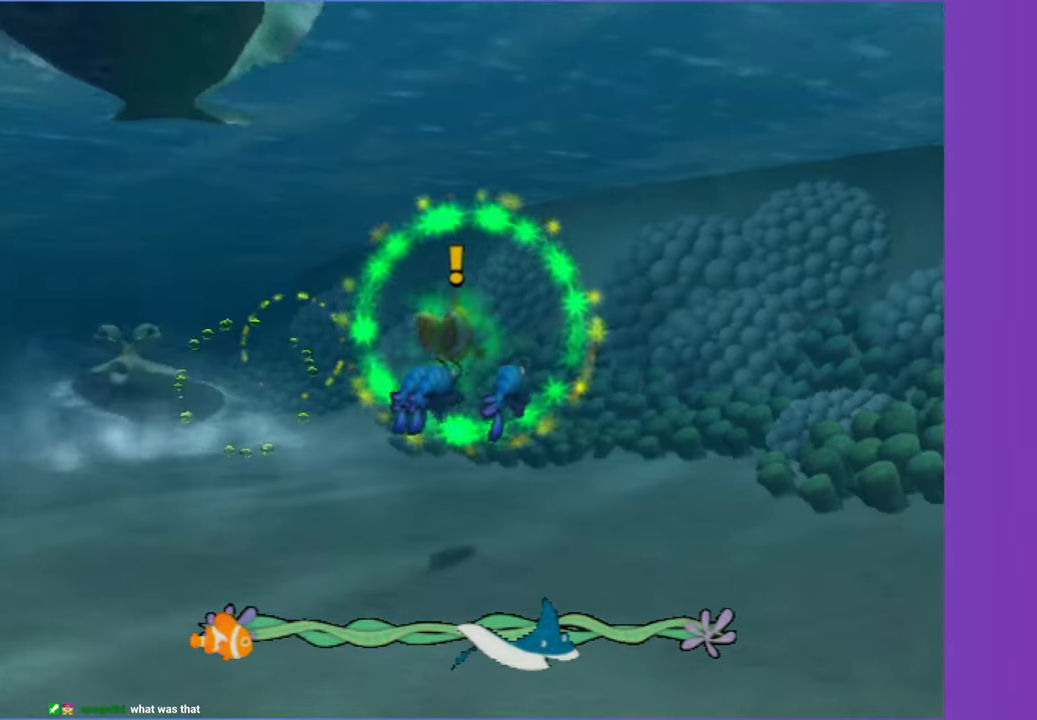
{"buttons": [], "left_stick": "down-left", "right_stick": "center", "events": [[33, "A", "up"], [100, "left_stick", "center"], [117, "A", "down"], [233, "A", "up"], [350, "A", "down"], [467, "A", "up"], [467, "left_stick", "down-left"]]}
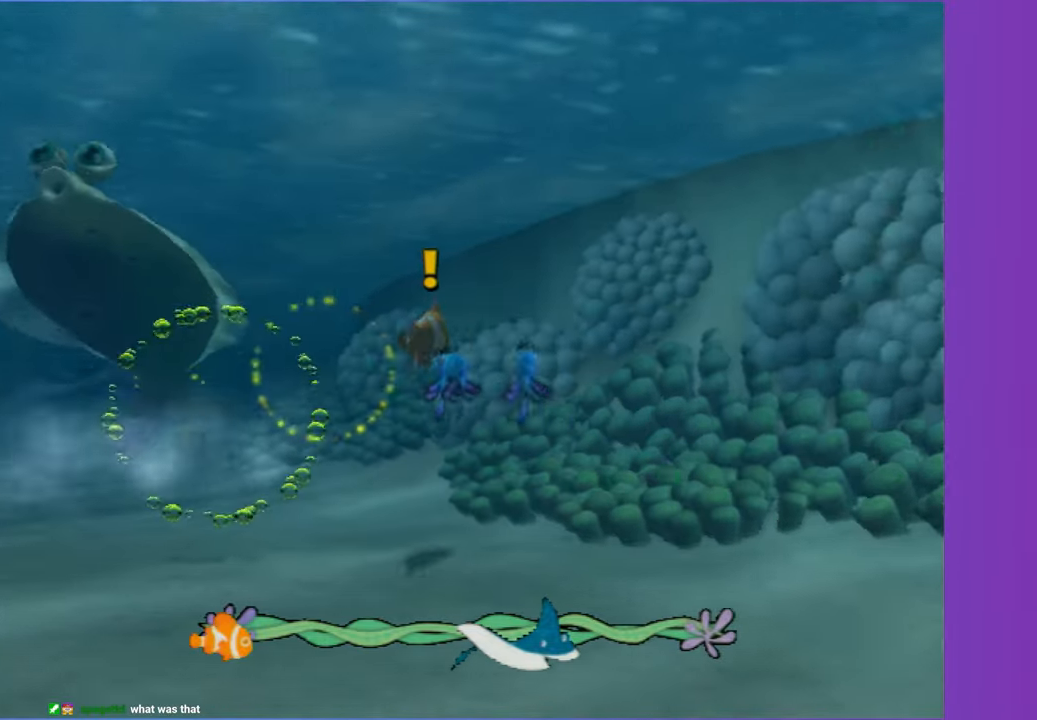
{"buttons": [], "left_stick": "right", "right_stick": "center", "events": [[83, "A", "down"], [83, "left_stick", "left"], [217, "A", "up"], [217, "left_stick", "center"], [317, "A", "down"], [450, "A", "up"], [450, "left_stick", "right"]]}
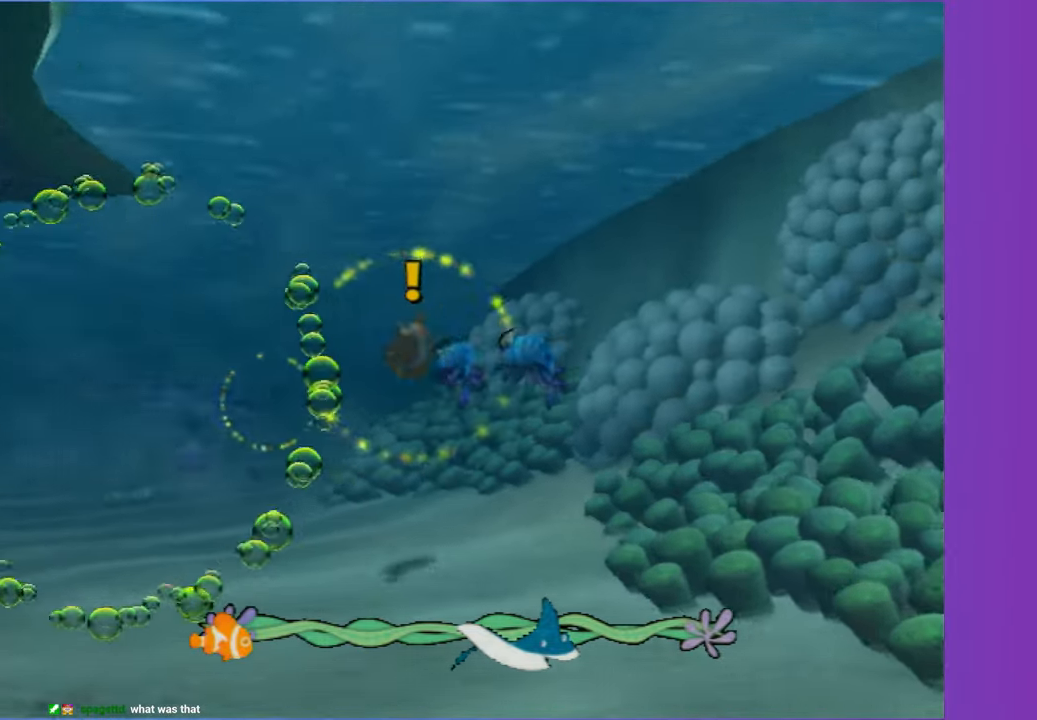
{"buttons": [], "left_stick": "center", "right_stick": "center", "events": [[67, "A", "down"], [100, "left_stick", "center"], [183, "A", "up"], [200, "left_stick", "down-left"], [267, "left_stick", "left"], [317, "A", "down"], [433, "A", "up"], [450, "left_stick", "center"]]}
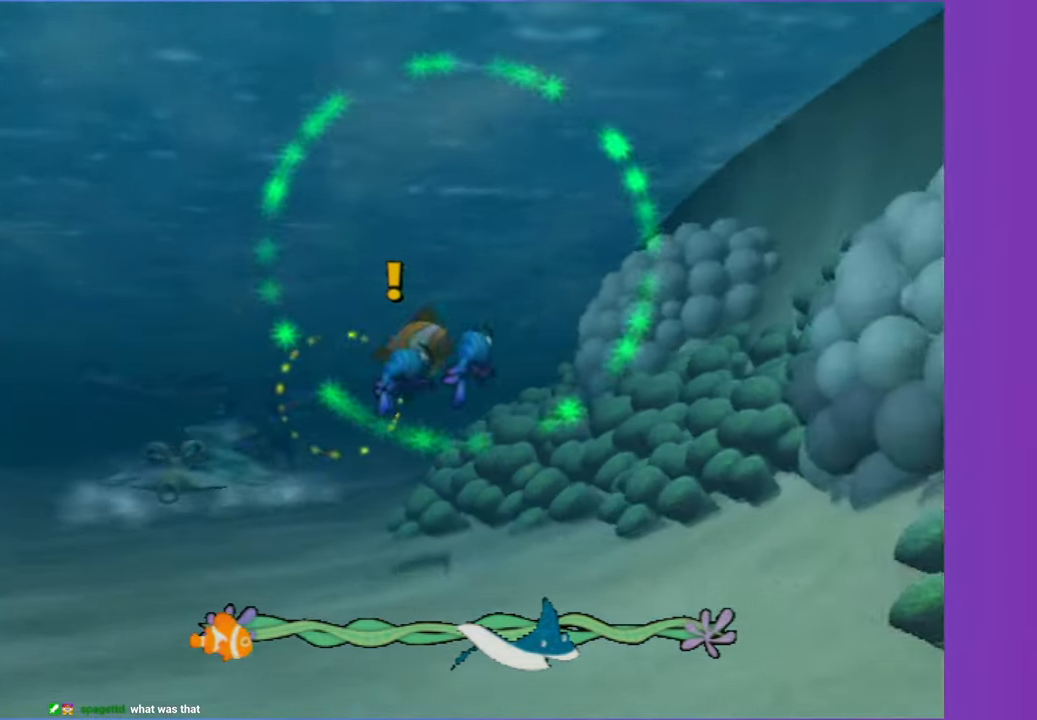
{"buttons": ["A"], "left_stick": "center", "right_stick": "center", "events": [[17, "A", "down"], [117, "left_stick", "down-right"], [150, "A", "up"], [233, "left_stick", "center"], [250, "A", "down"], [383, "A", "up"], [450, "A", "down"]]}
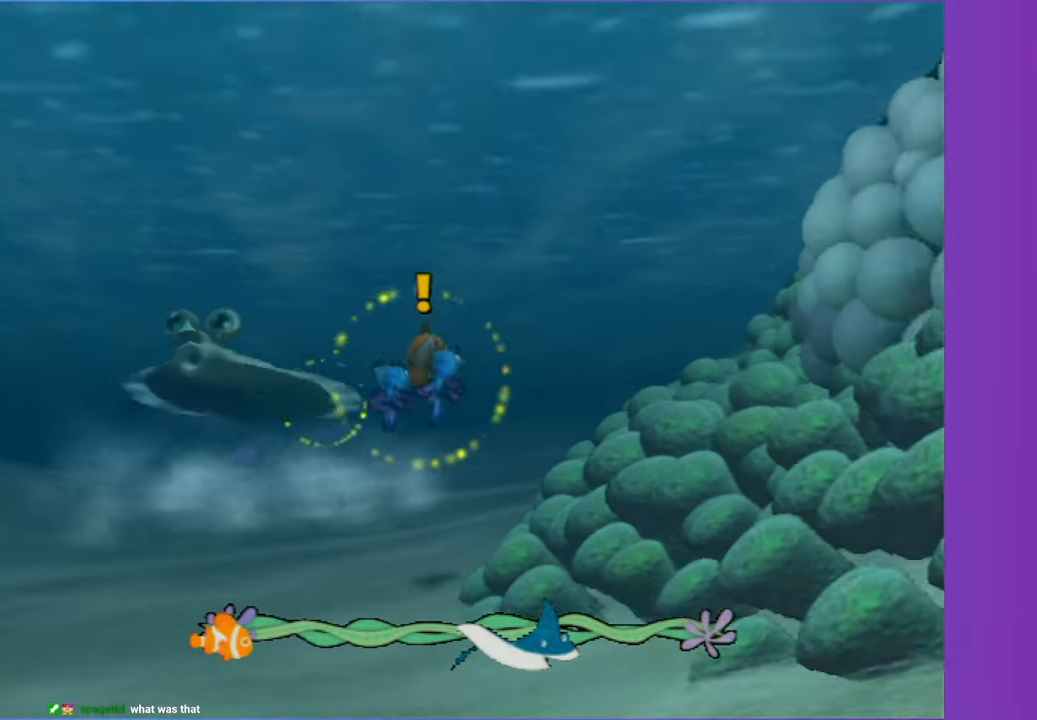
{"buttons": ["A"], "left_stick": "center", "right_stick": "center", "events": [[83, "A", "up"], [167, "A", "down"], [283, "A", "up"], [383, "A", "down"]]}
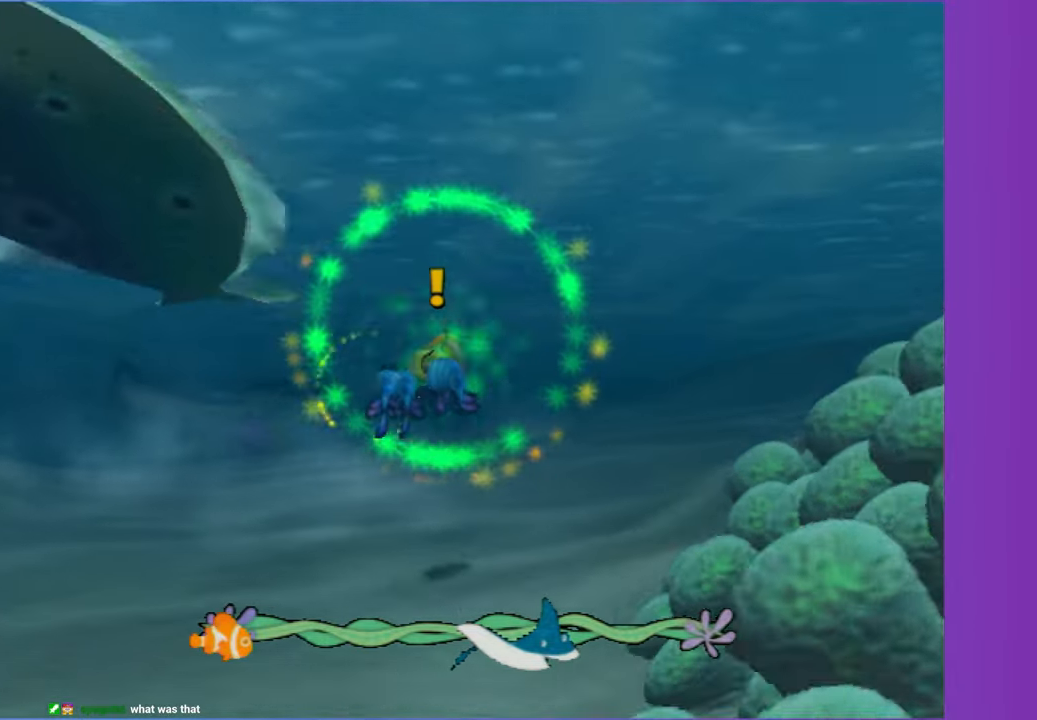
{"buttons": [], "left_stick": "center", "right_stick": "center", "events": [[17, "A", "up"], [17, "left_stick", "left"], [83, "A", "down"], [100, "left_stick", "center"], [217, "A", "up"], [333, "A", "down"], [433, "A", "up"]]}
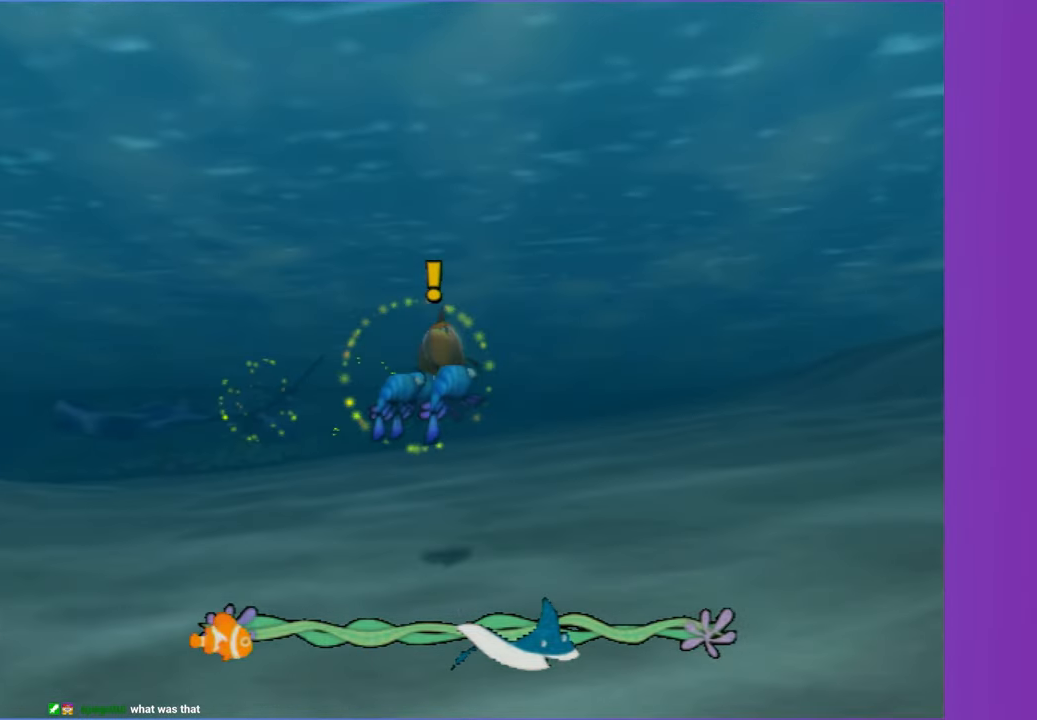
{"buttons": [], "left_stick": "center", "right_stick": "center", "events": [[67, "A", "down"], [83, "left_stick", "right"], [183, "A", "up"], [183, "left_stick", "center"], [283, "A", "down"], [417, "A", "up"]]}
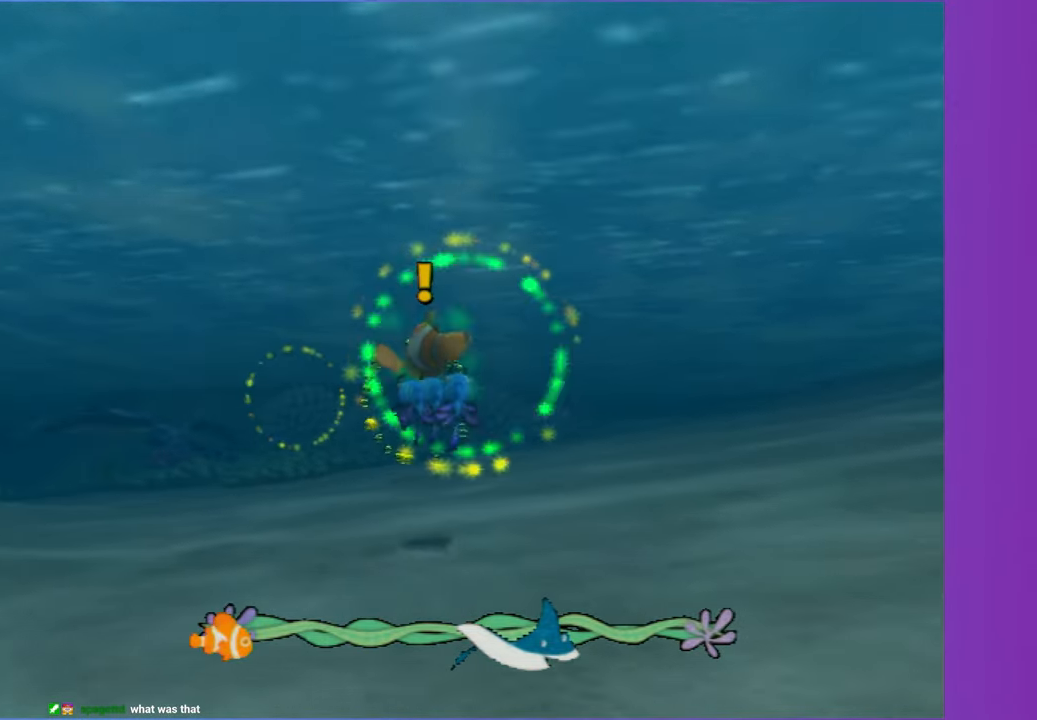
{"buttons": [], "left_stick": "center", "right_stick": "center", "events": [[33, "A", "down"], [117, "left_stick", "right"], [167, "A", "up"], [283, "A", "down"], [367, "left_stick", "center"], [400, "A", "up"]]}
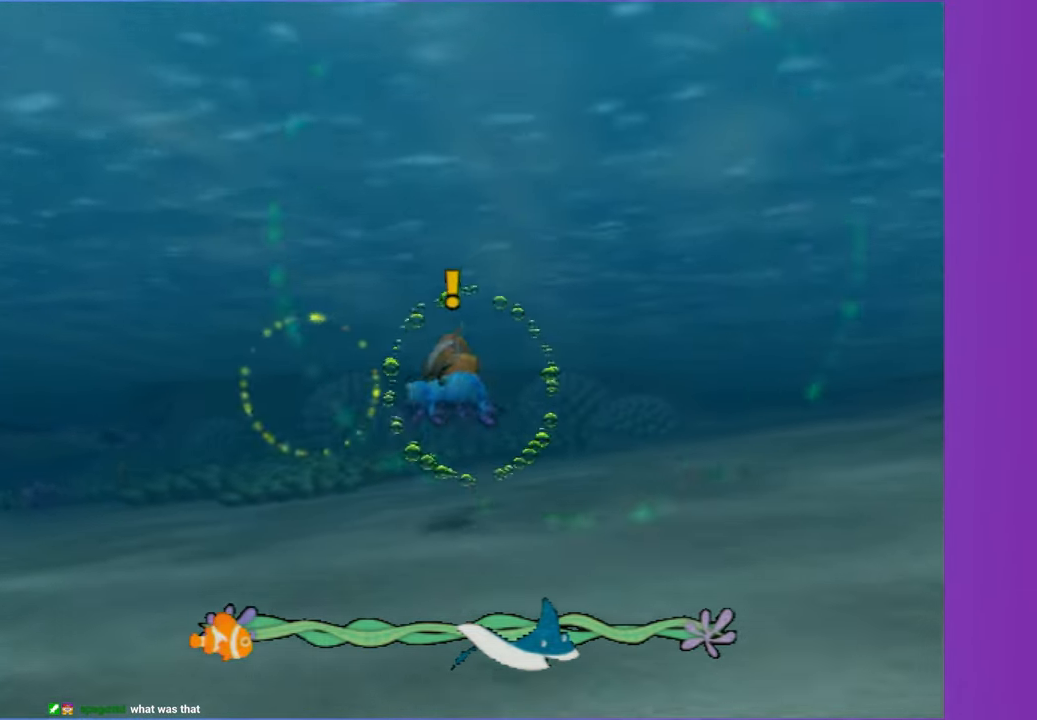
{"buttons": ["A"], "left_stick": "center", "right_stick": "center", "events": [[17, "A", "down"], [33, "left_stick", "left"], [167, "A", "up"], [250, "A", "down"], [250, "left_stick", "center"], [400, "A", "up"], [500, "A", "down"]]}
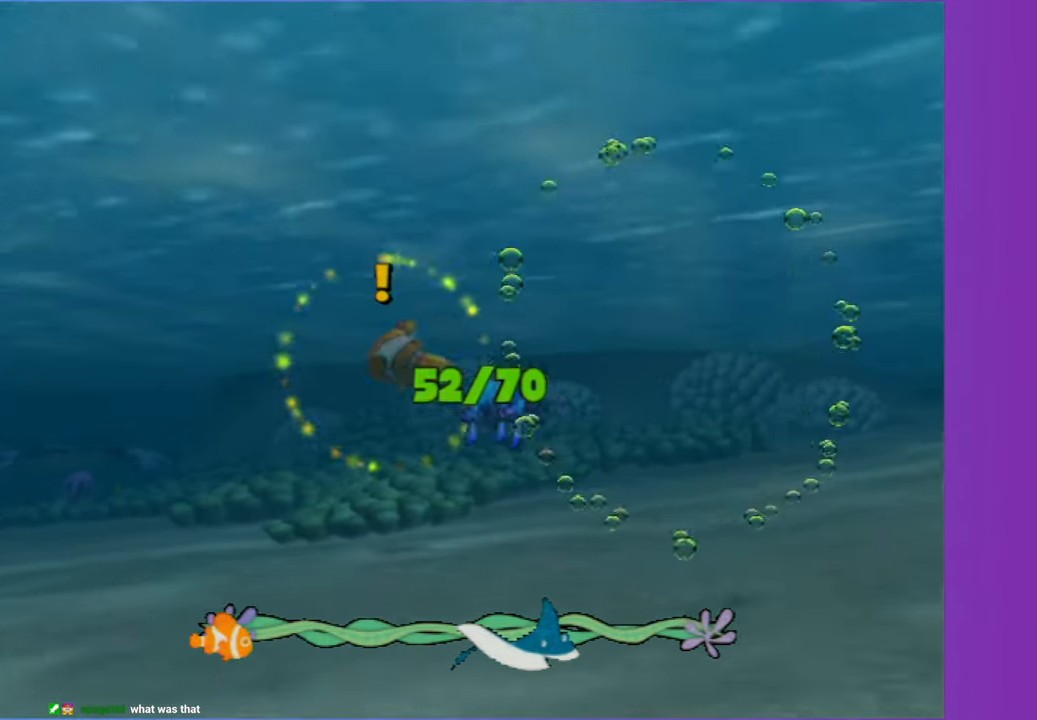
{"buttons": ["A"], "left_stick": "center", "right_stick": "center", "events": [[117, "A", "up"], [150, "left_stick", "left"], [217, "A", "down"], [317, "A", "up"], [317, "left_stick", "center"], [433, "A", "down"]]}
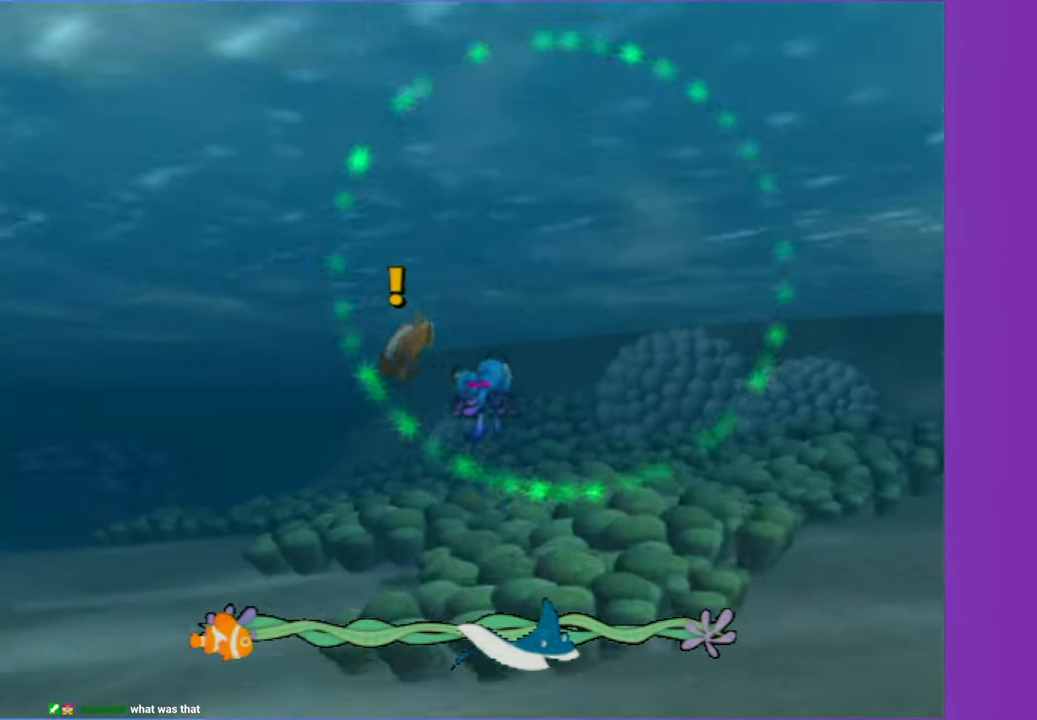
{"buttons": ["A"], "left_stick": "left", "right_stick": "center", "events": [[17, "left_stick", "down-left"], [50, "A", "up"], [183, "A", "down"], [200, "left_stick", "center"], [300, "A", "up"], [417, "A", "down"], [450, "left_stick", "left"]]}
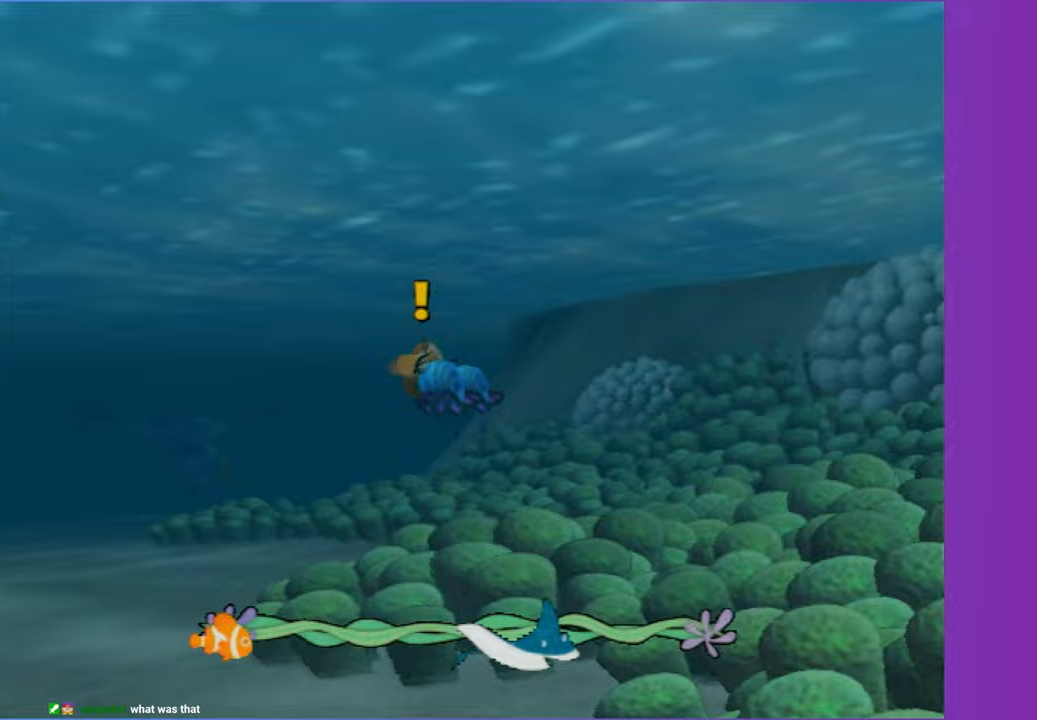
{"buttons": [], "left_stick": "center", "right_stick": "center", "events": [[33, "A", "up"], [133, "A", "down"], [150, "left_stick", "center"], [300, "A", "up"], [383, "A", "down"], [500, "A", "up"]]}